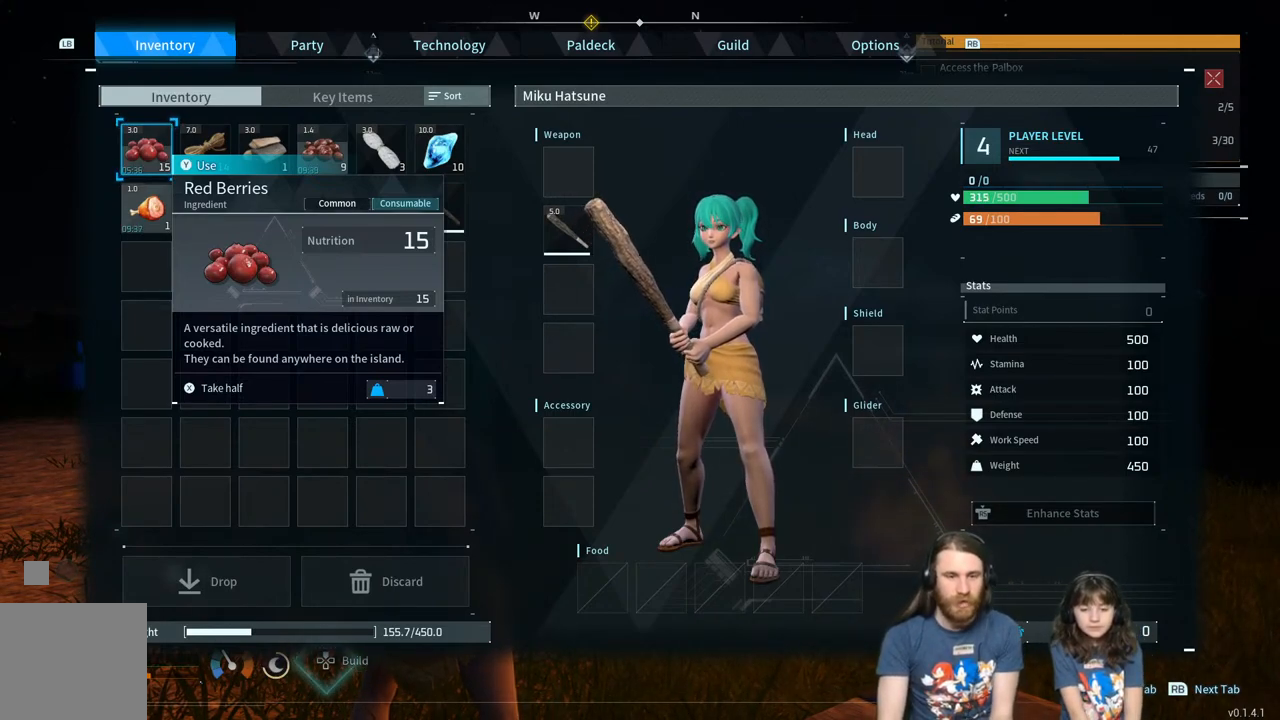
Gameplay with a controller (Xbox layout); each line is a JSON object with the inputs held at the frame after it. "events" lists button and stick changes between this image and that frame as [ms after this image, input, new state], when the widget could be followed in between.
{"buttons": ["B"], "left_stick": "center", "right_stick": "center", "events": [[450, "B", "down"]]}
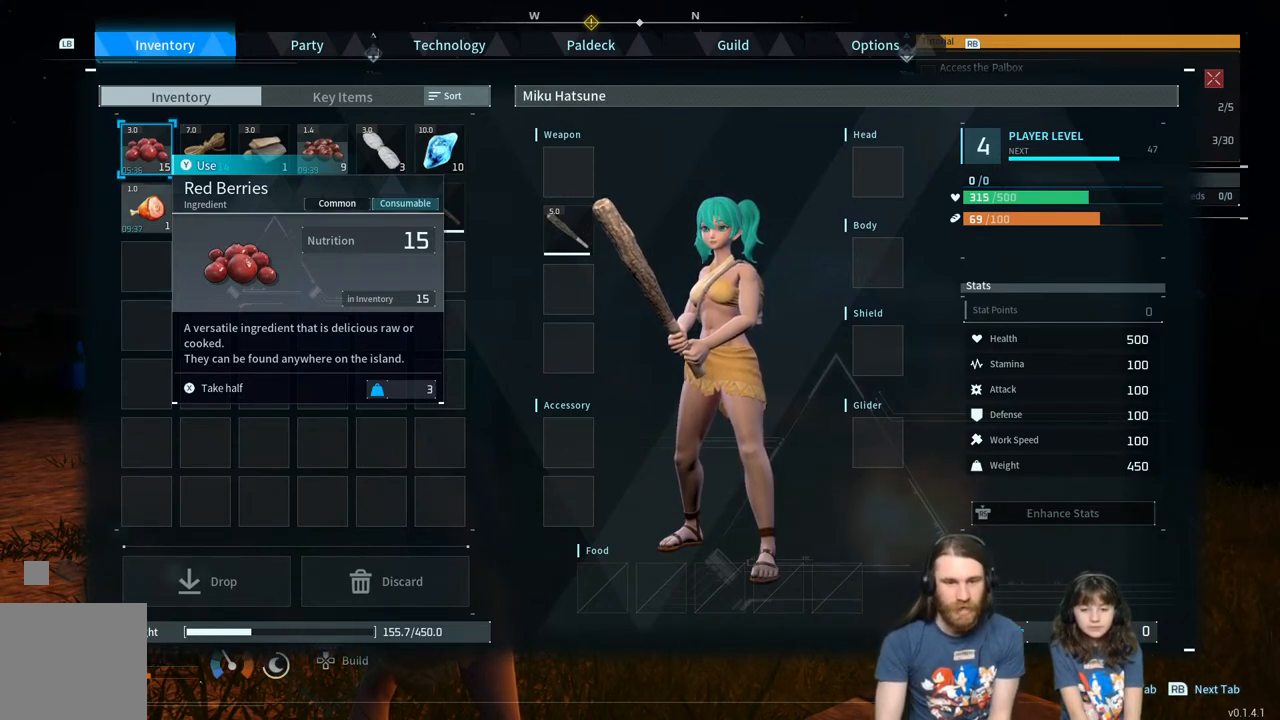
{"buttons": [], "left_stick": "center", "right_stick": "center", "events": [[83, "B", "up"], [383, "right_stick", "right"], [500, "right_stick", "center"]]}
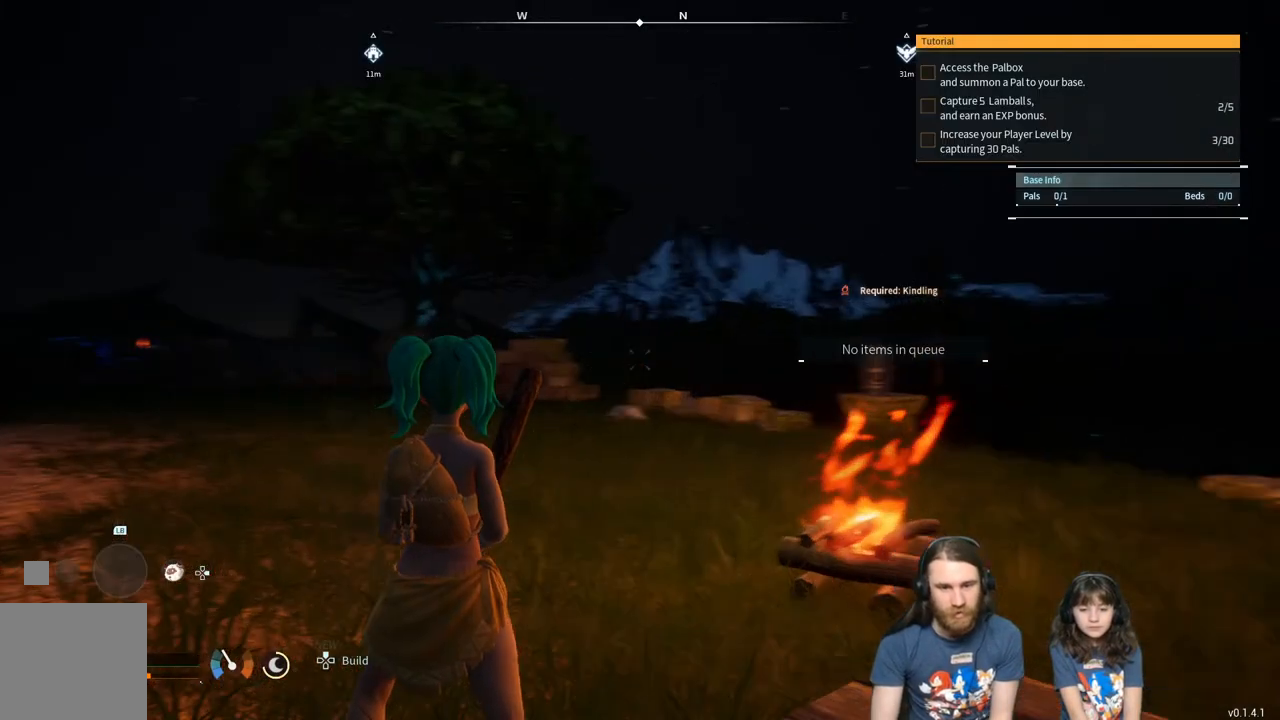
{"buttons": [], "left_stick": "center", "right_stick": "right", "events": [[183, "right_stick", "right"], [300, "right_stick", "center"], [483, "right_stick", "right"]]}
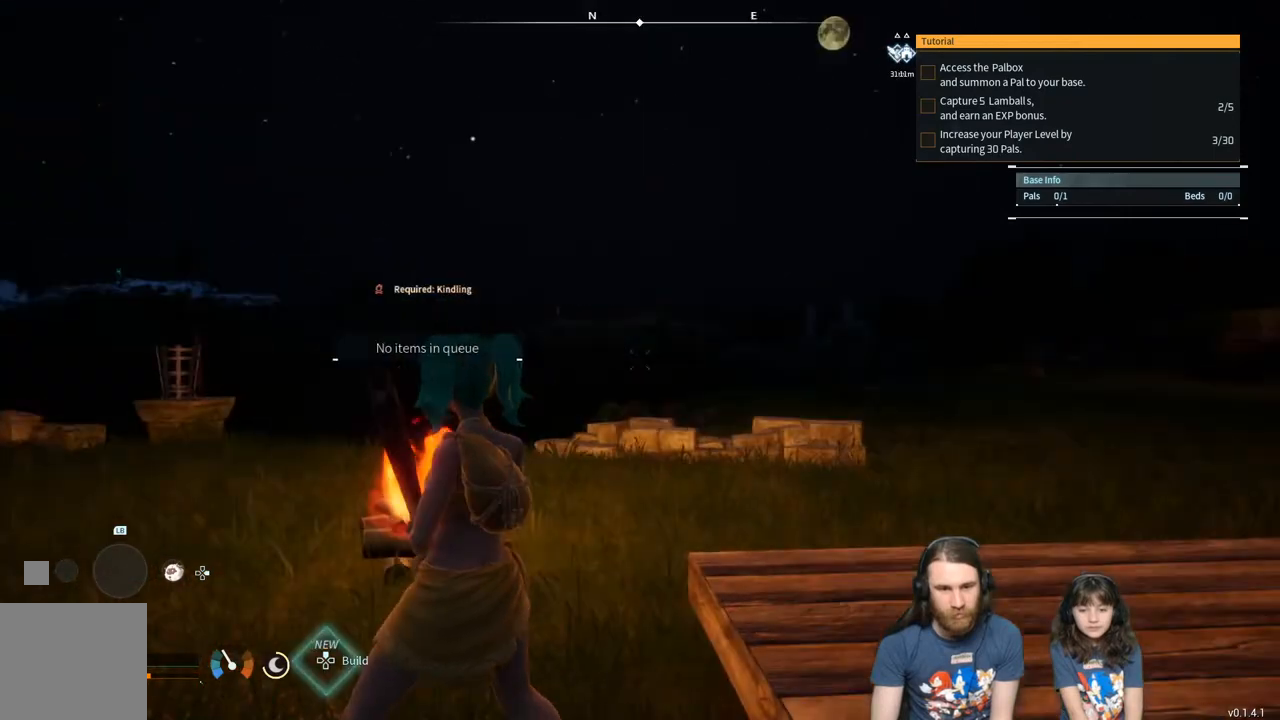
{"buttons": [], "left_stick": "center", "right_stick": "center", "events": [[100, "right_stick", "center"]]}
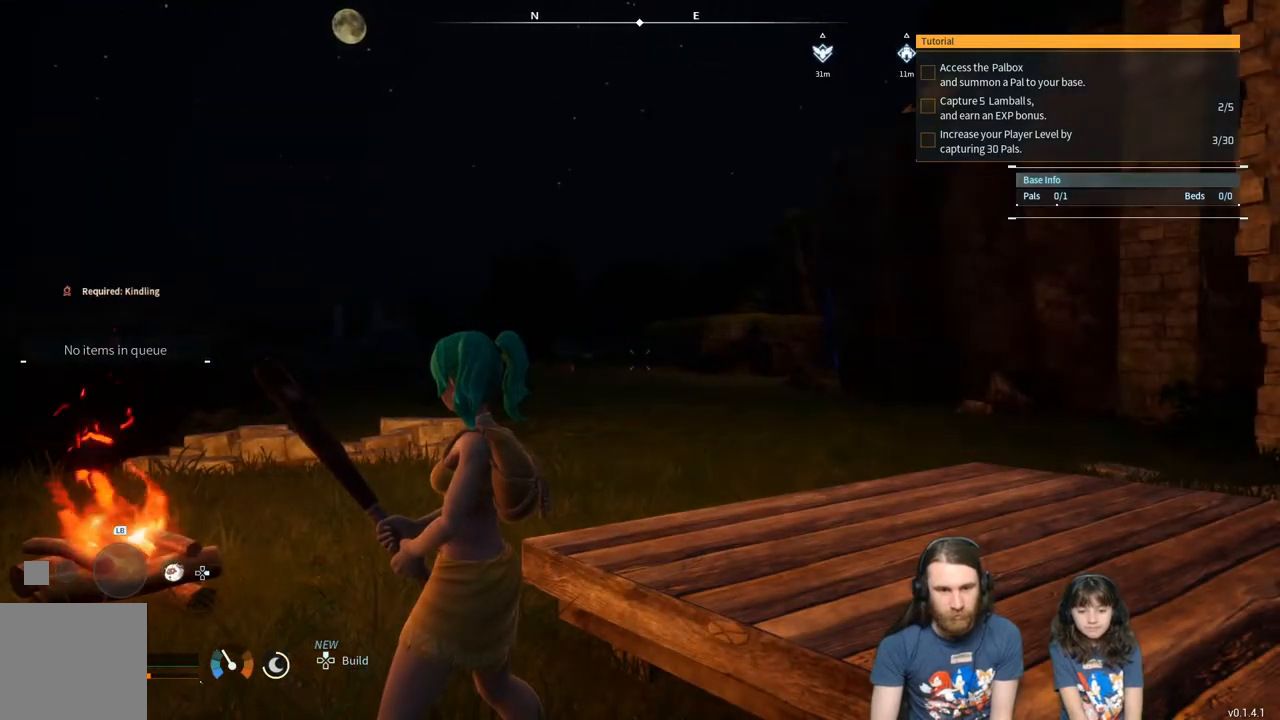
{"buttons": [], "left_stick": "center", "right_stick": "right", "events": [[183, "left_stick", "up-right"], [233, "right_stick", "right"], [500, "left_stick", "center"]]}
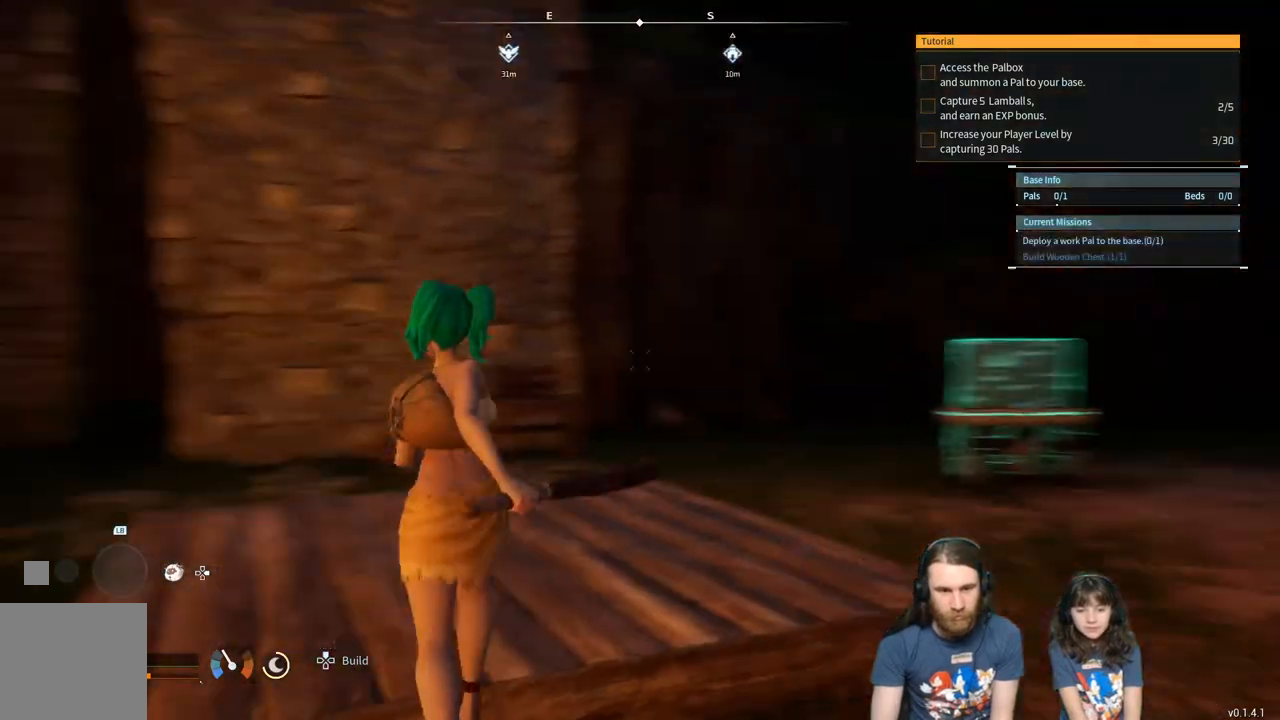
{"buttons": [], "left_stick": "up-right", "right_stick": "center", "events": [[83, "right_stick", "center"], [333, "left_stick", "up-right"]]}
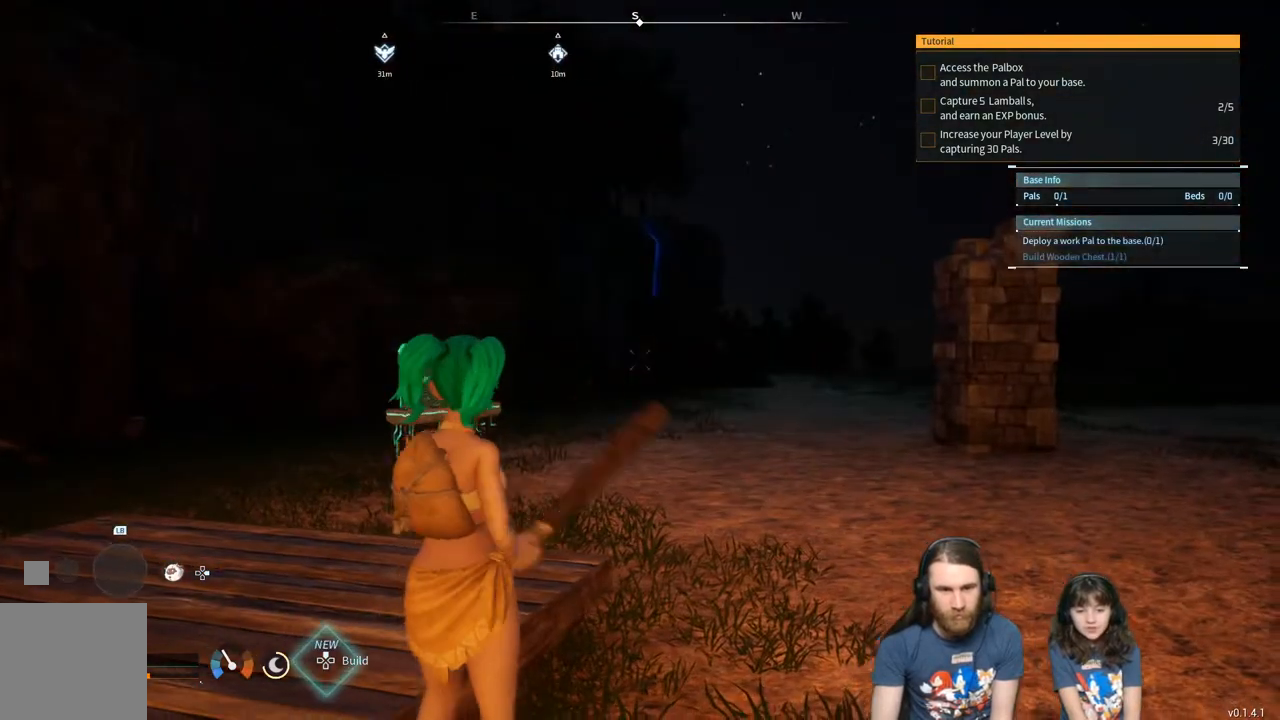
{"buttons": [], "left_stick": "up", "right_stick": "center", "events": [[500, "left_stick", "up"]]}
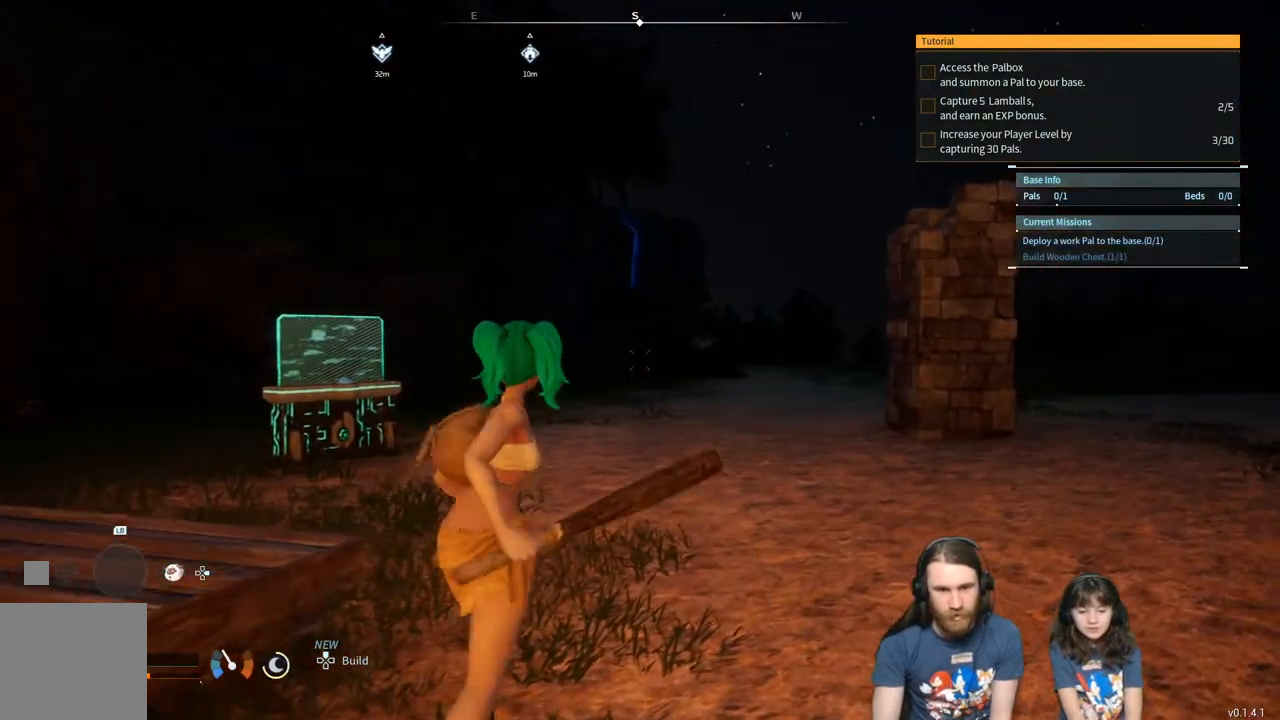
{"buttons": [], "left_stick": "up-left", "right_stick": "left", "events": [[300, "left_stick", "up-left"], [383, "right_stick", "left"]]}
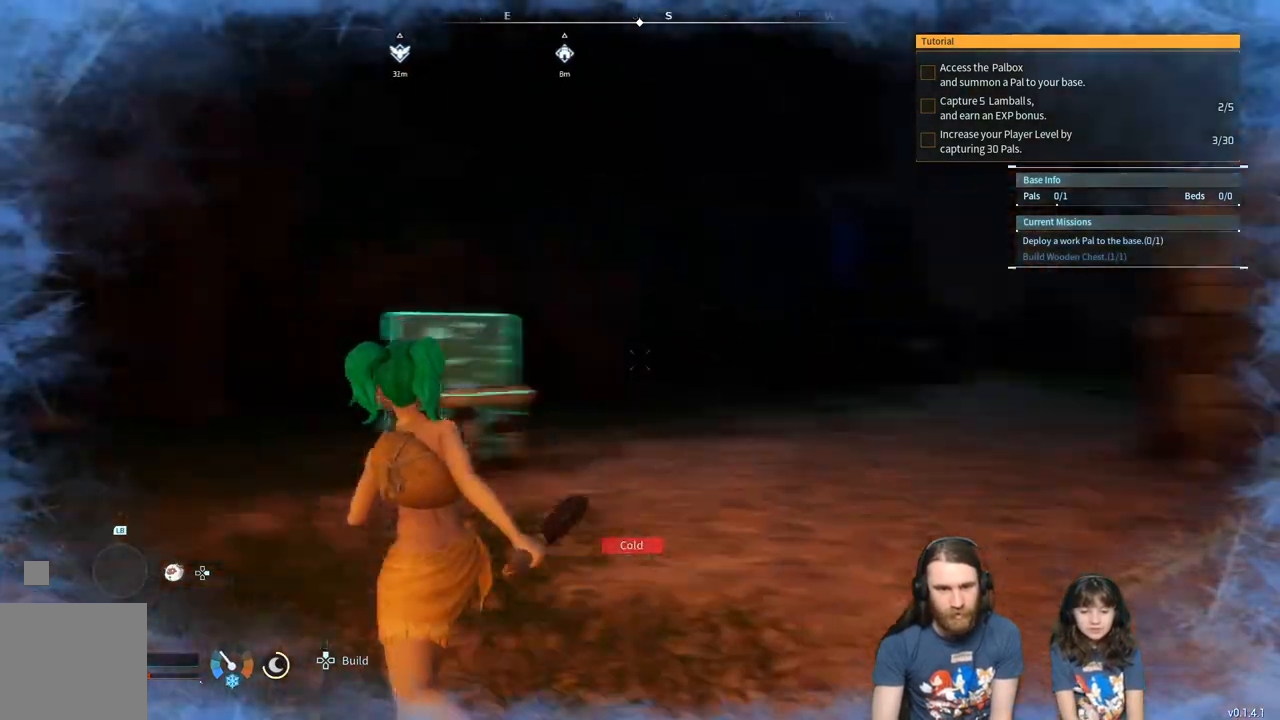
{"buttons": [], "left_stick": "up-left", "right_stick": "center", "events": [[317, "right_stick", "center"]]}
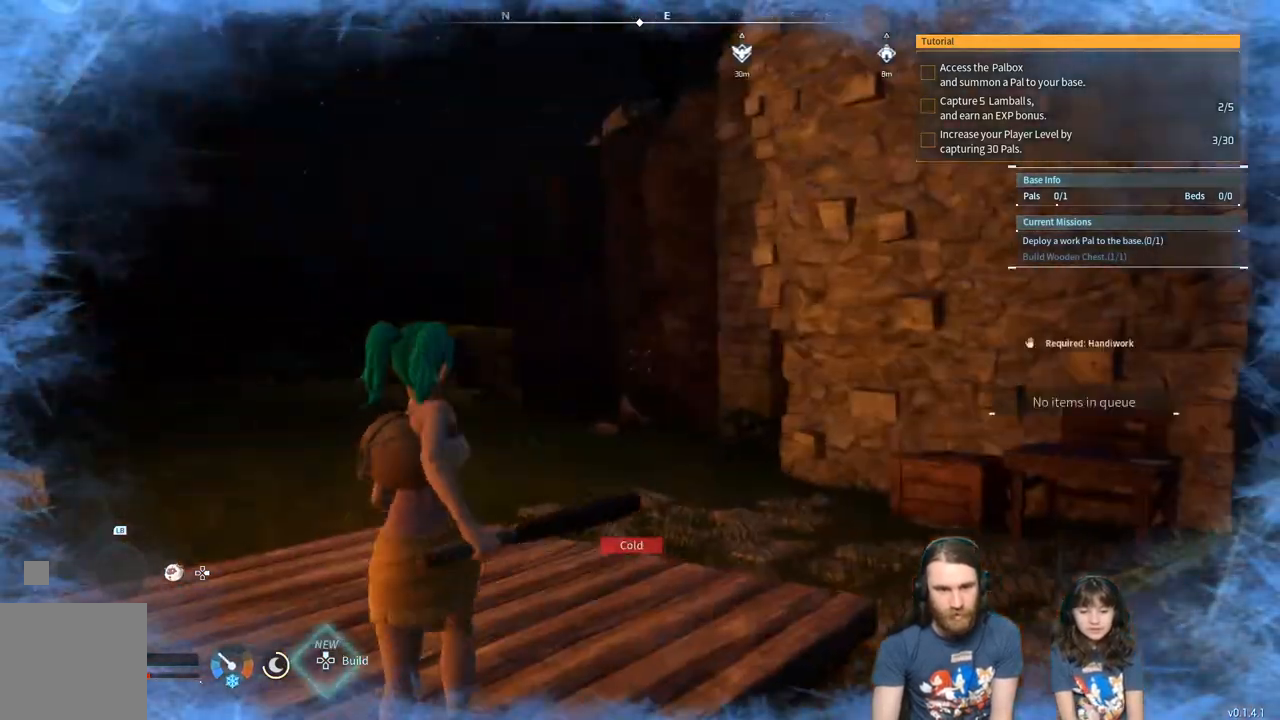
{"buttons": [], "left_stick": "up", "right_stick": "center", "events": [[83, "right_stick", "left"], [267, "right_stick", "center"], [417, "left_stick", "up"]]}
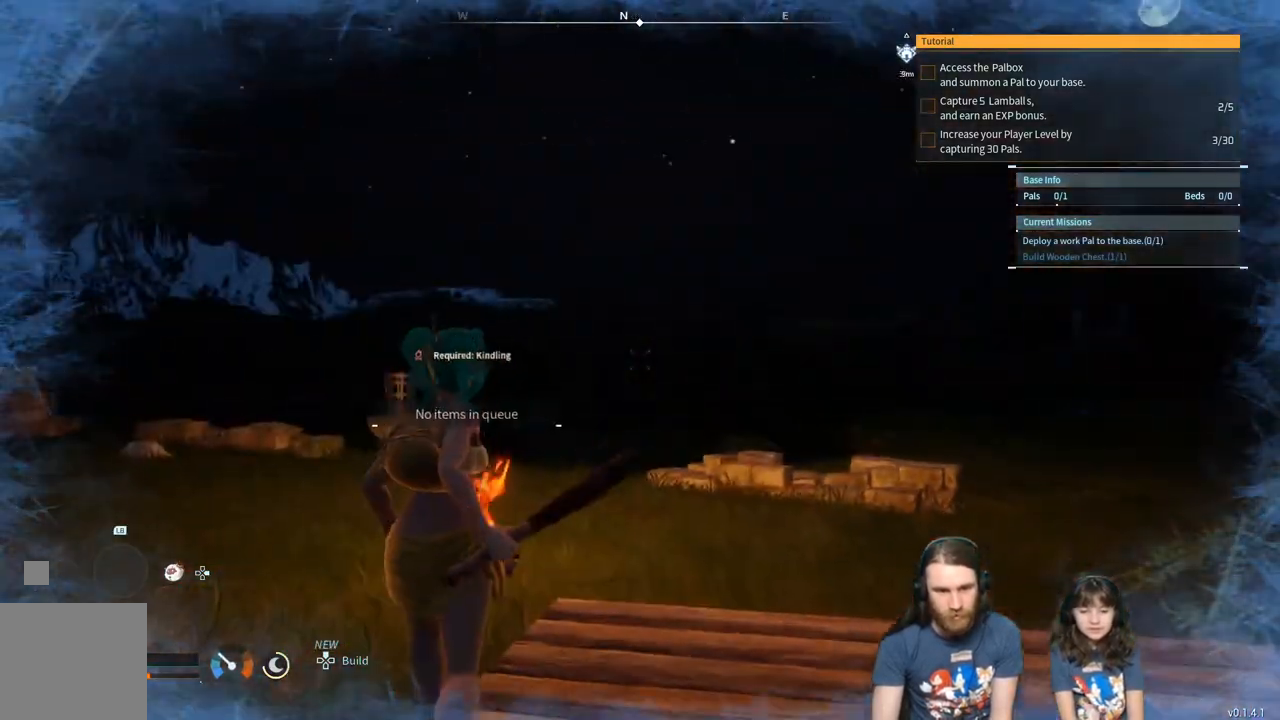
{"buttons": [], "left_stick": "up", "right_stick": "center", "events": []}
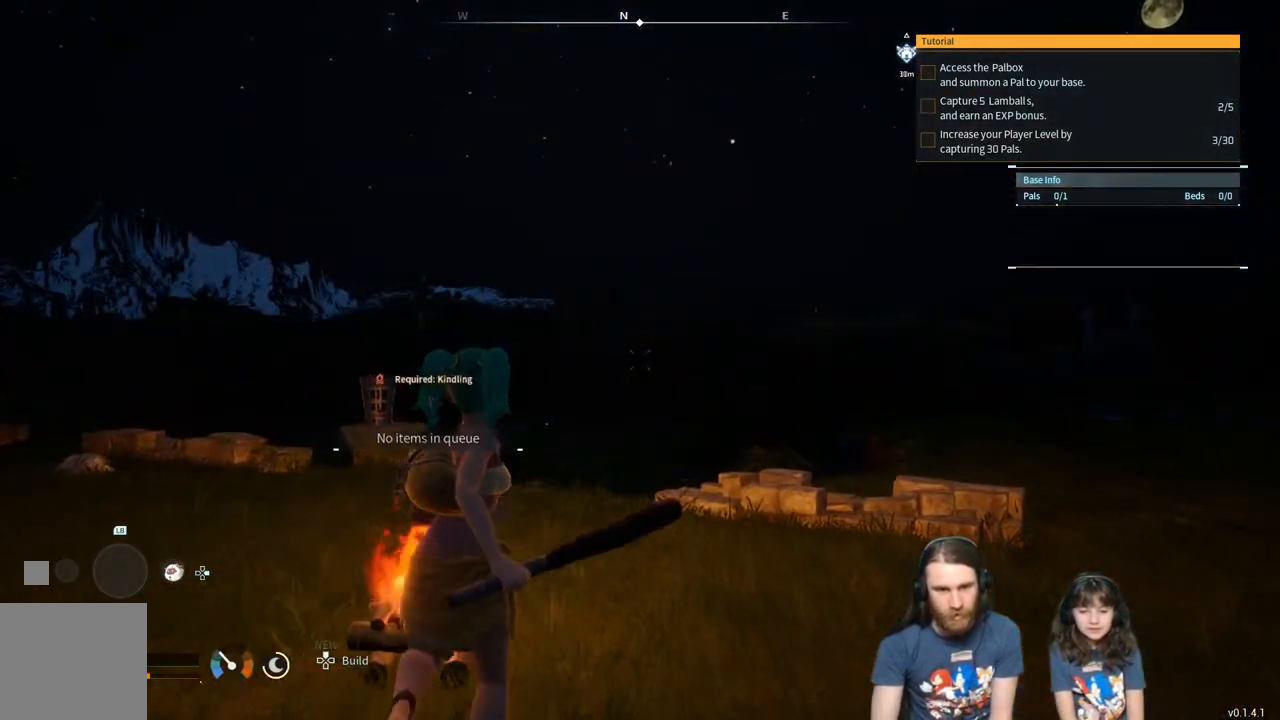
{"buttons": [], "left_stick": "up", "right_stick": "center", "events": []}
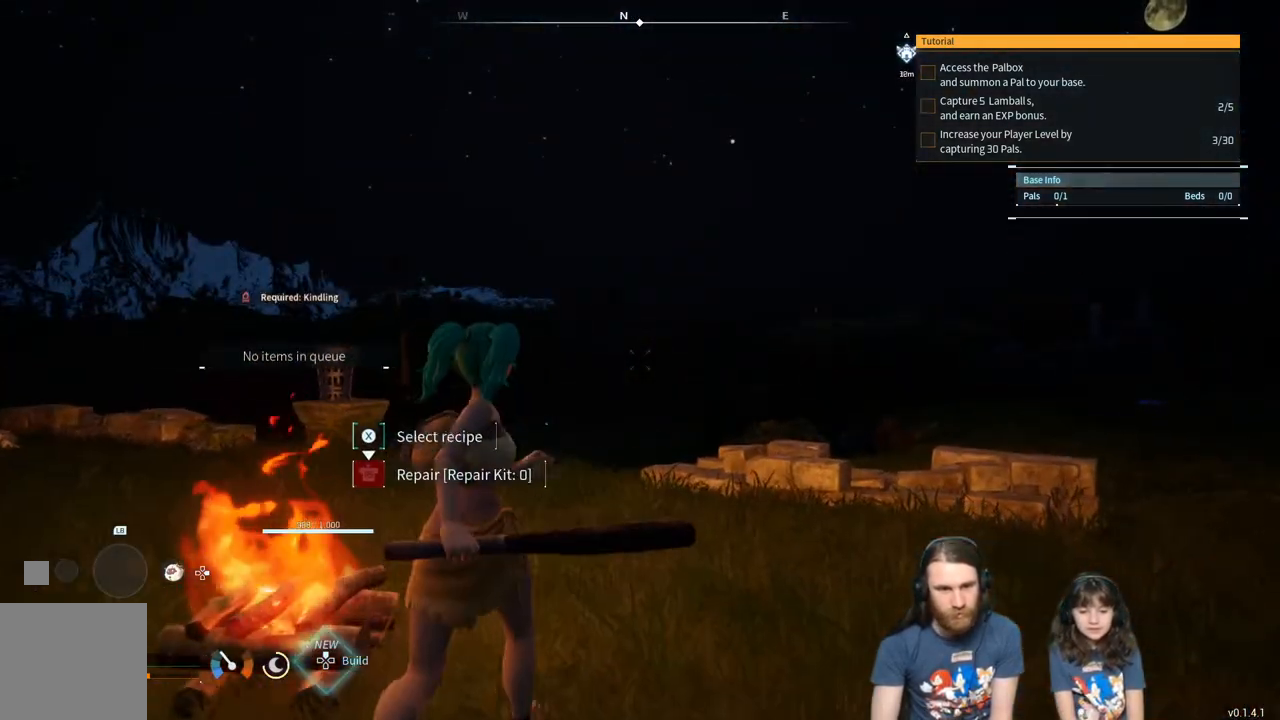
{"buttons": [], "left_stick": "center", "right_stick": "center", "events": [[50, "left_stick", "center"]]}
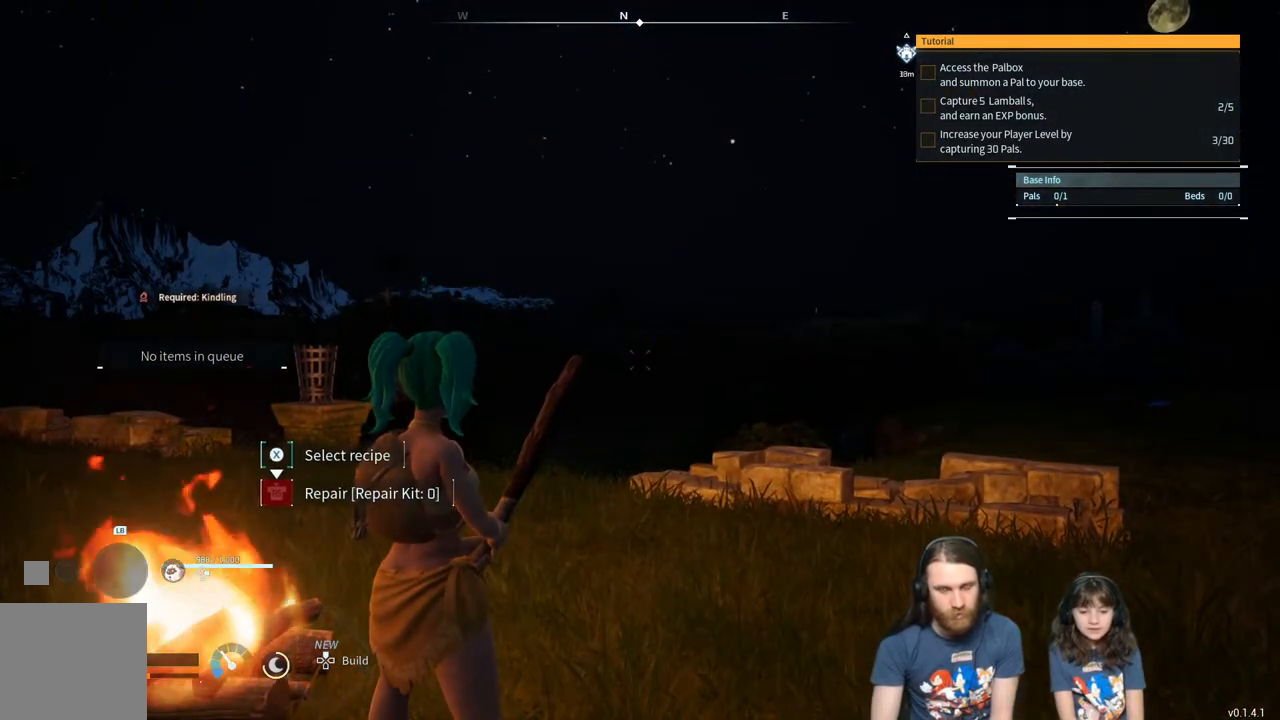
{"buttons": [], "left_stick": "center", "right_stick": "right", "events": [[117, "right_stick", "right"], [317, "right_stick", "center"], [467, "right_stick", "right"]]}
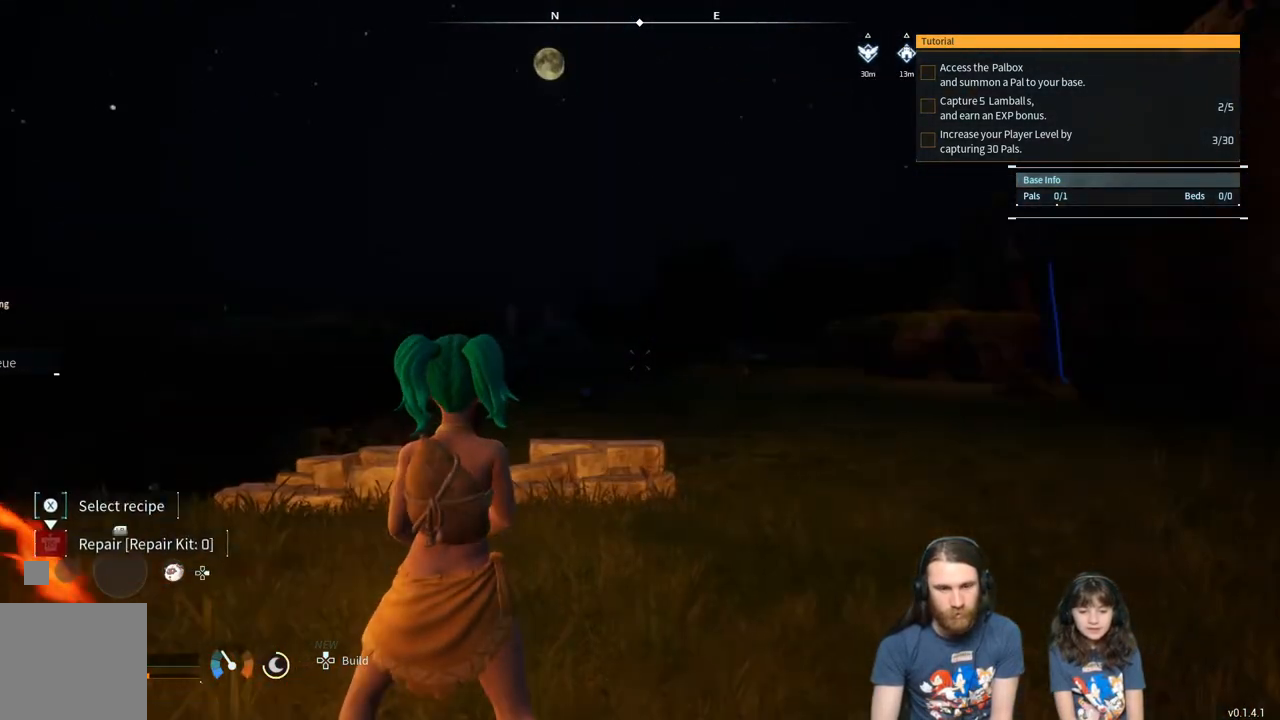
{"buttons": [], "left_stick": "center", "right_stick": "center", "events": [[67, "right_stick", "center"]]}
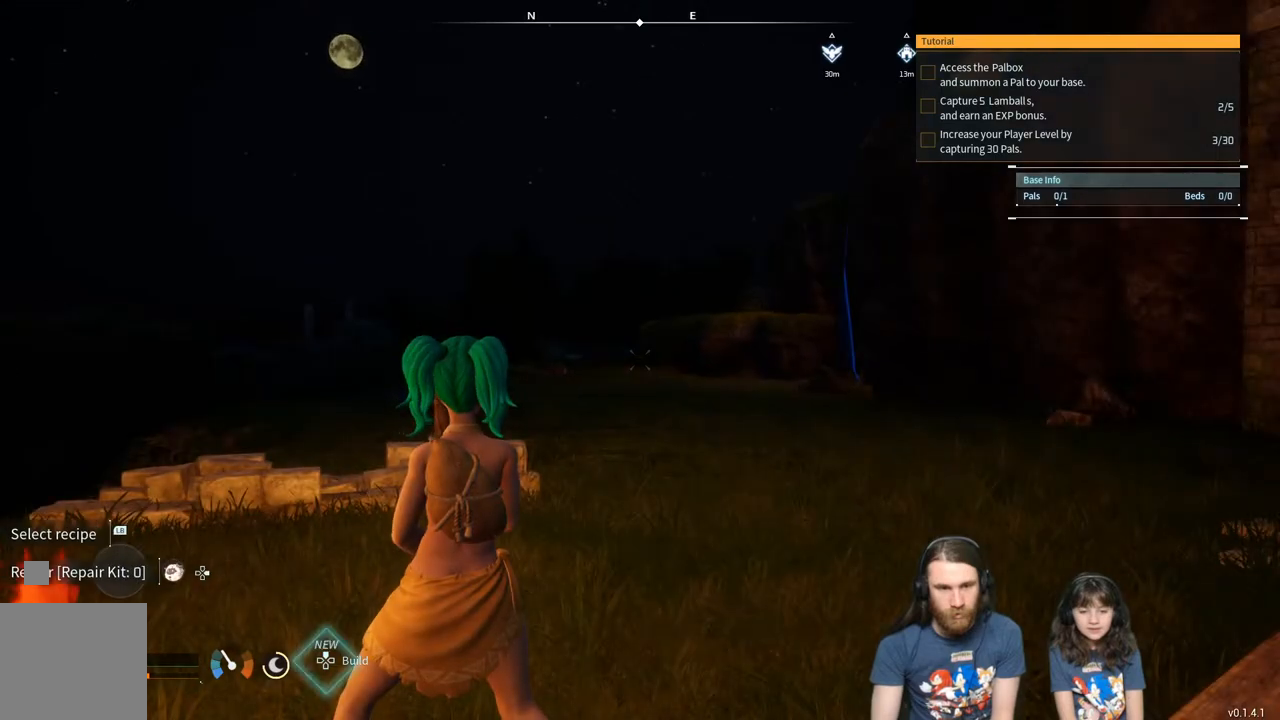
{"buttons": [], "left_stick": "center", "right_stick": "center", "events": [[17, "right_stick", "right"], [150, "right_stick", "center"]]}
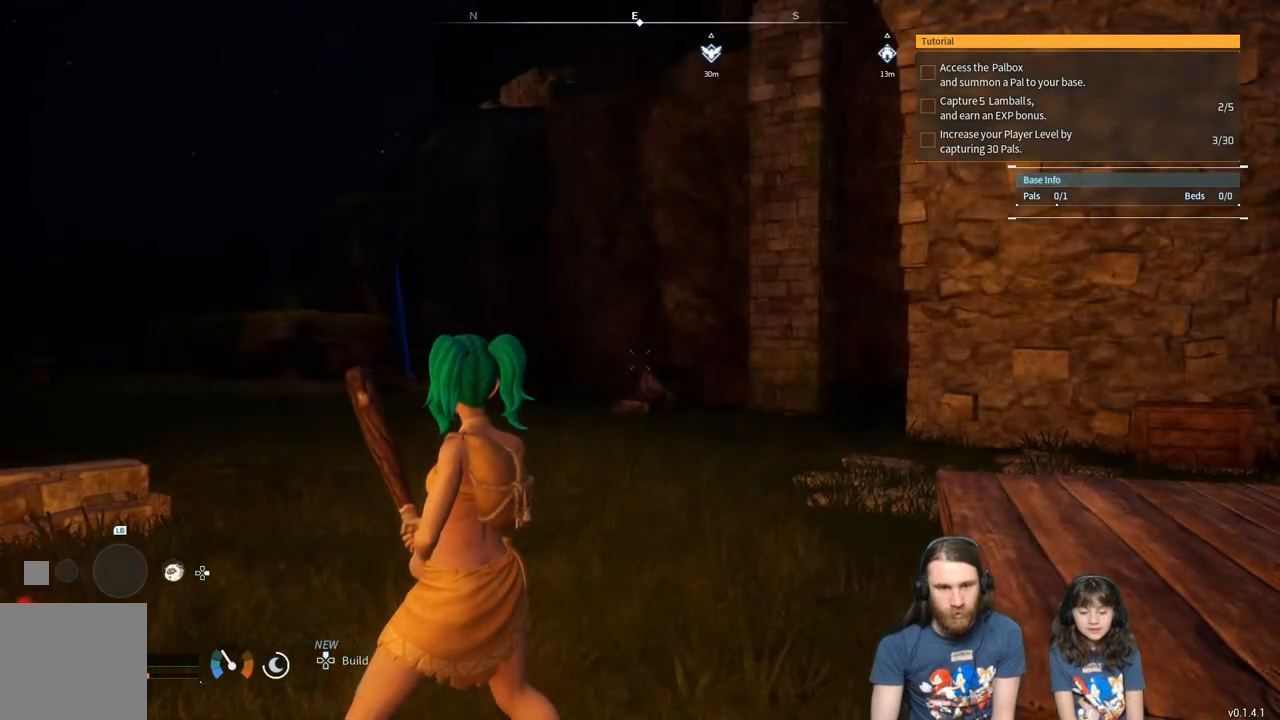
{"buttons": [], "left_stick": "center", "right_stick": "center", "events": [[250, "right_stick", "right"], [300, "left_stick", "up"], [383, "right_stick", "center"], [433, "left_stick", "center"]]}
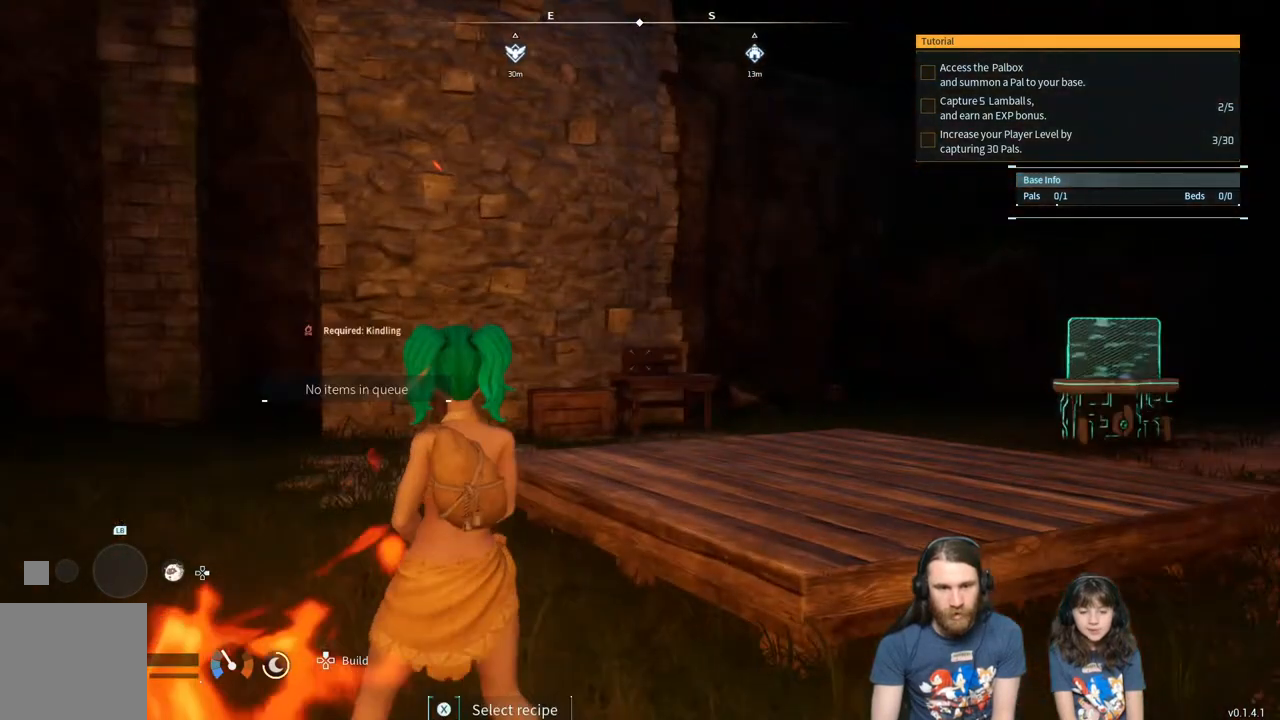
{"buttons": [], "left_stick": "center", "right_stick": "center", "events": [[333, "right_stick", "left"], [483, "right_stick", "center"]]}
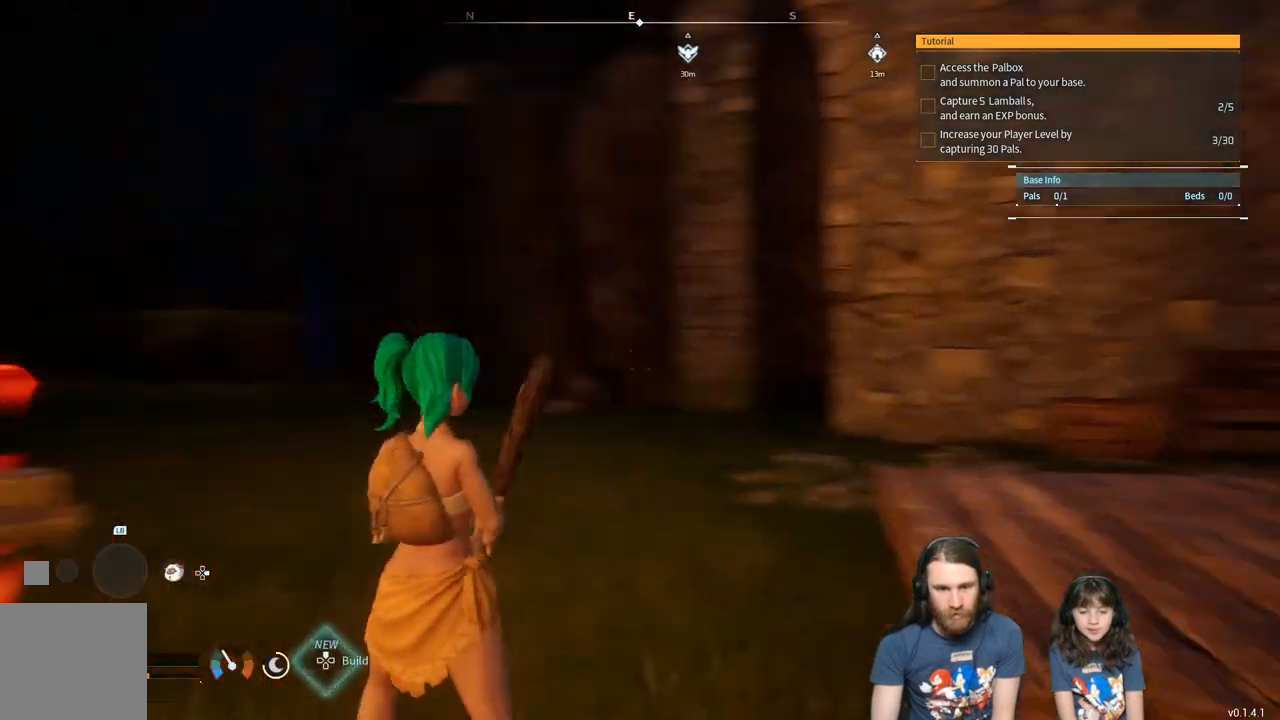
{"buttons": [], "left_stick": "center", "right_stick": "center", "events": []}
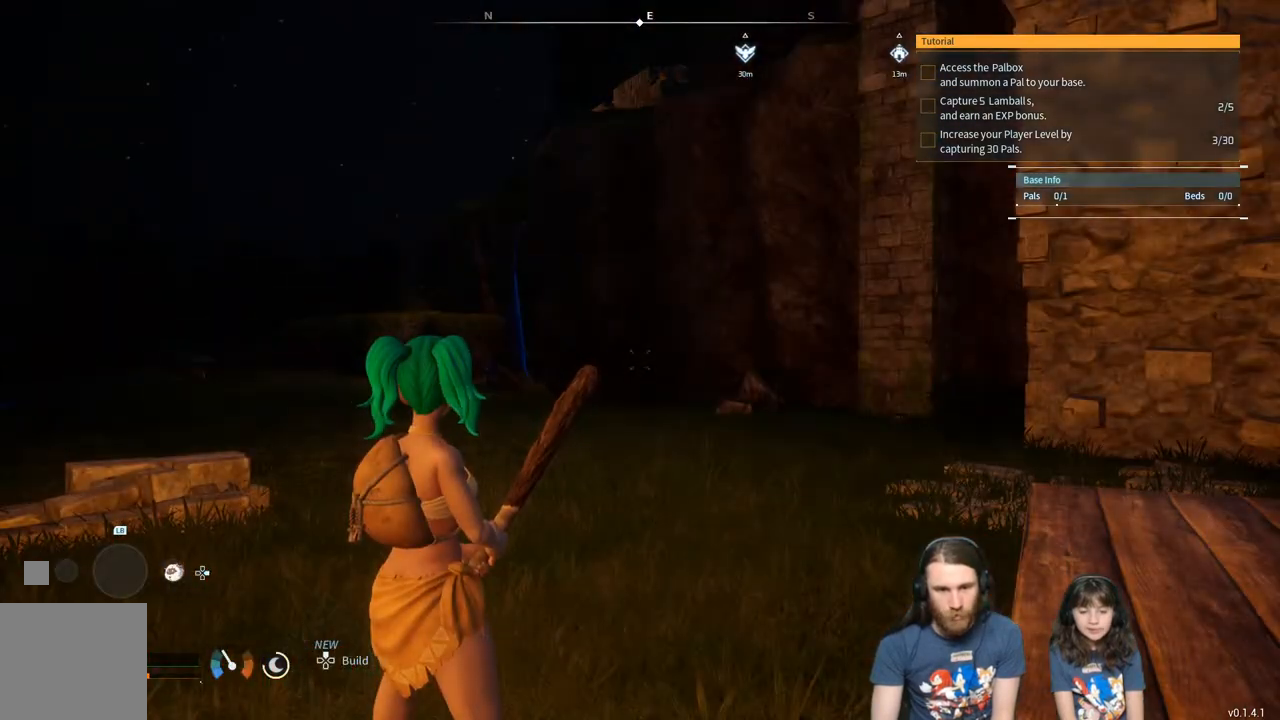
{"buttons": [], "left_stick": "center", "right_stick": "center", "events": []}
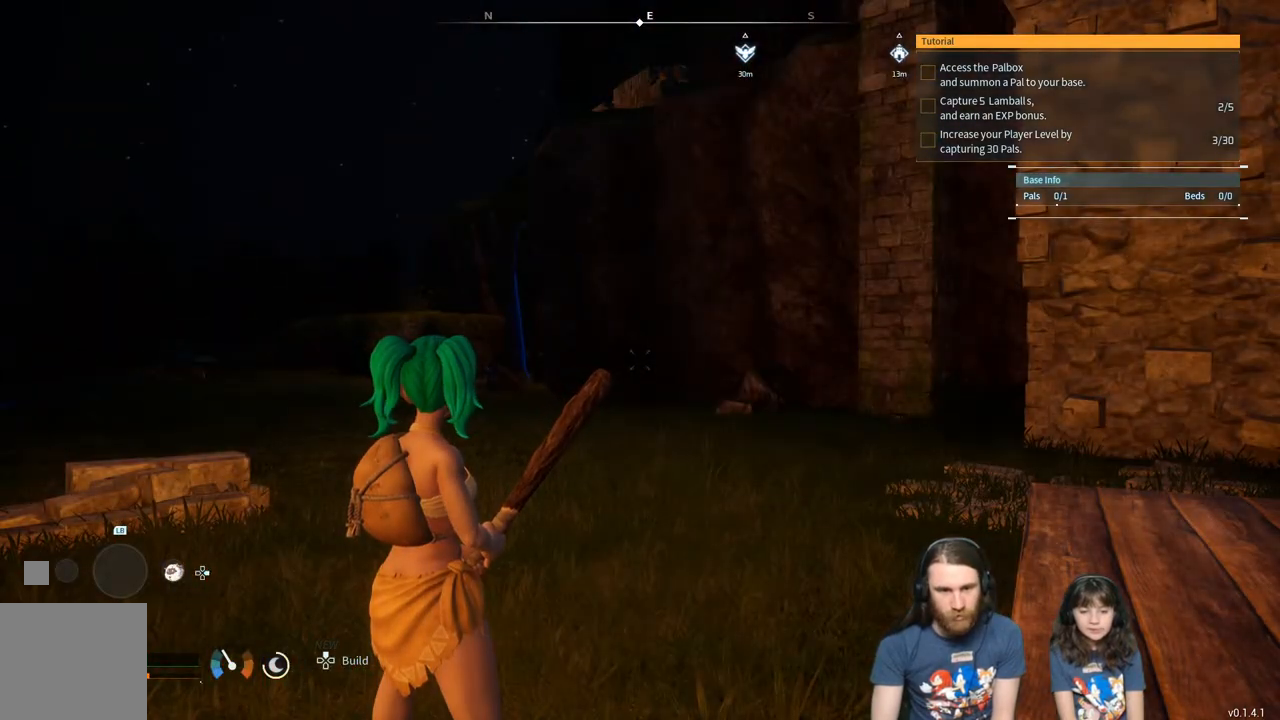
{"buttons": [], "left_stick": "center", "right_stick": "right", "events": [[250, "right_stick", "right"]]}
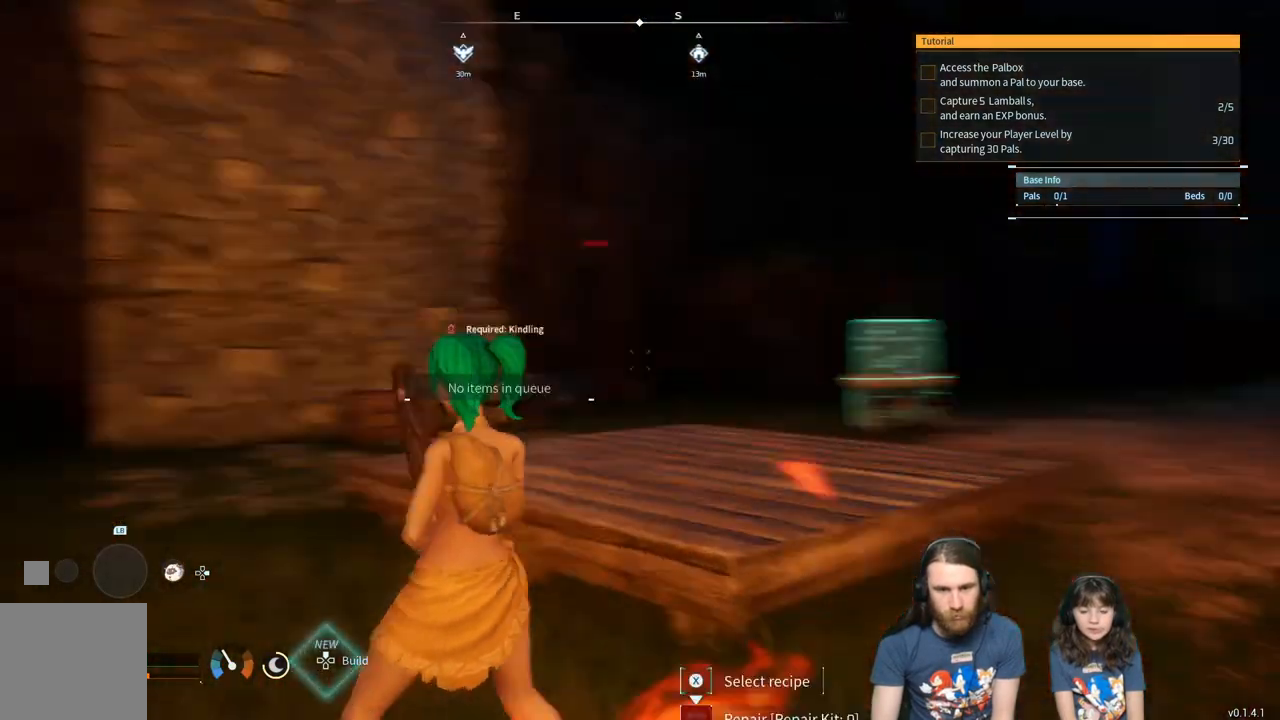
{"buttons": [], "left_stick": "up", "right_stick": "center", "events": [[117, "right_stick", "center"], [350, "left_stick", "up"]]}
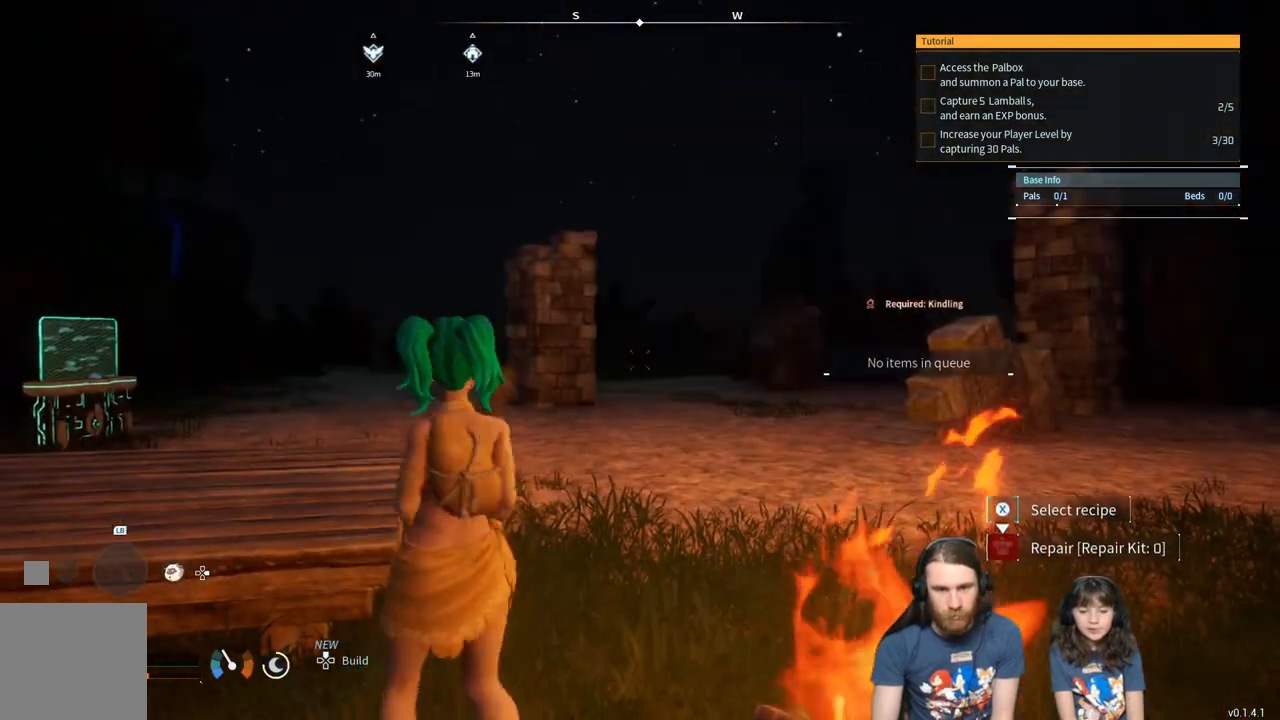
{"buttons": [], "left_stick": "center", "right_stick": "center", "events": [[417, "left_stick", "center"]]}
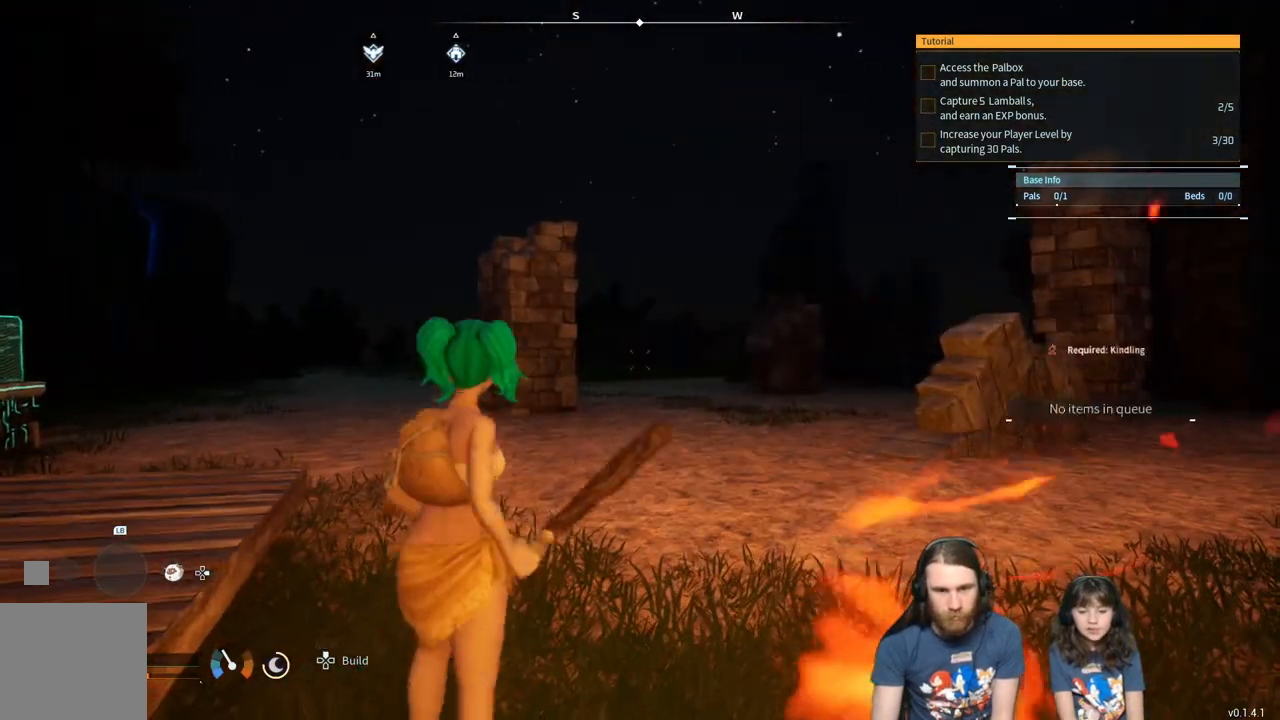
{"buttons": [], "left_stick": "center", "right_stick": "center", "events": []}
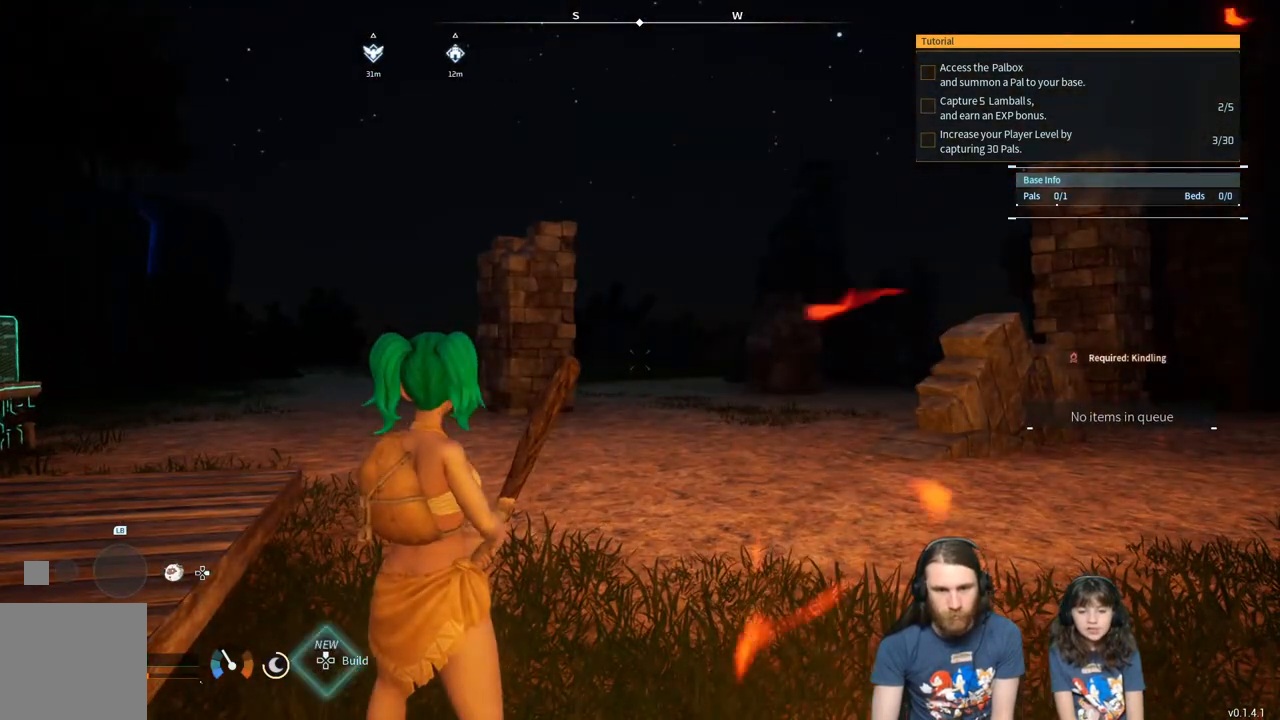
{"buttons": [], "left_stick": "center", "right_stick": "center", "events": []}
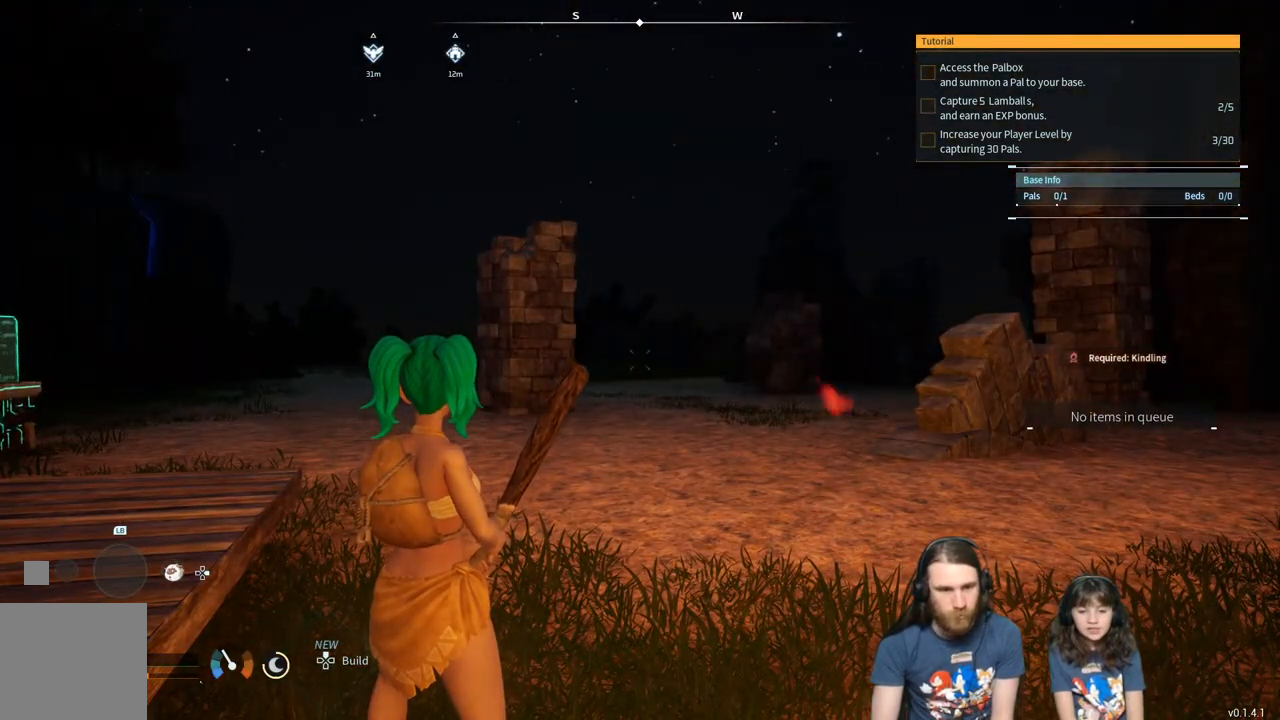
{"buttons": [], "left_stick": "center", "right_stick": "center", "events": [[167, "right_stick", "right"], [367, "right_stick", "center"]]}
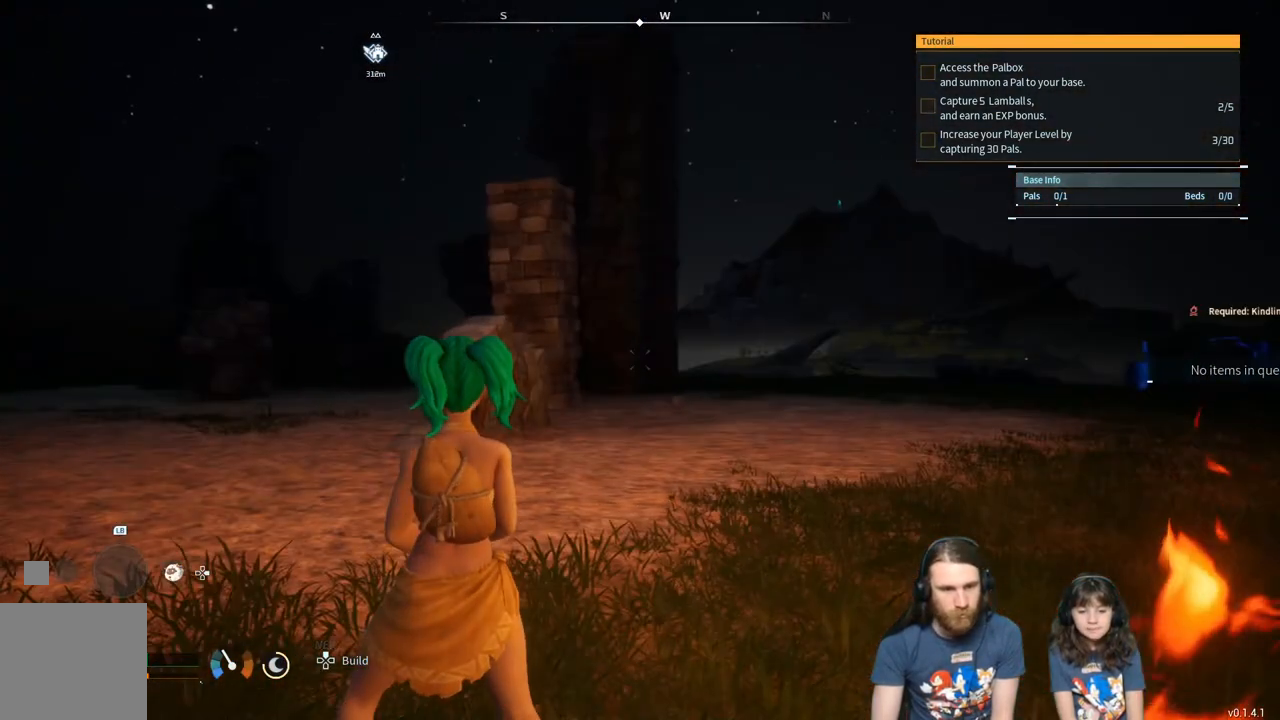
{"buttons": [], "left_stick": "center", "right_stick": "center", "events": [[33, "right_stick", "right"], [150, "right_stick", "center"]]}
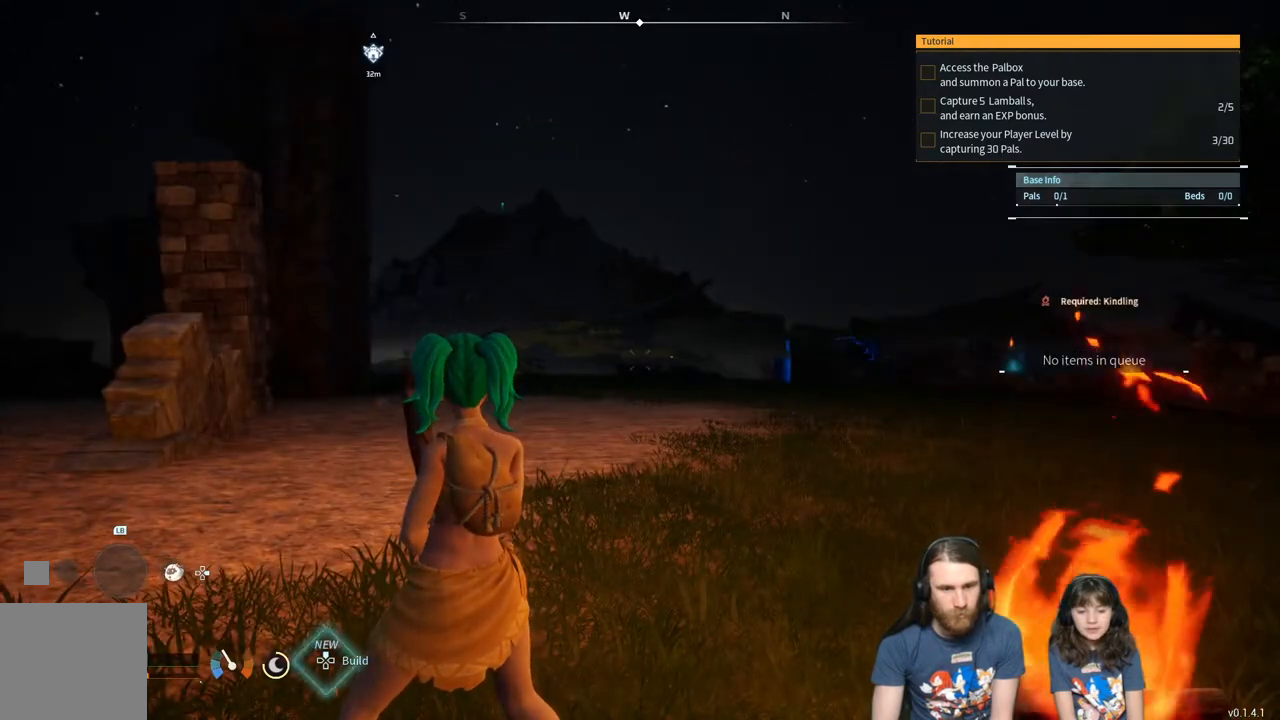
{"buttons": [], "left_stick": "center", "right_stick": "center", "events": [[200, "Y", "down"], [367, "Y", "up"]]}
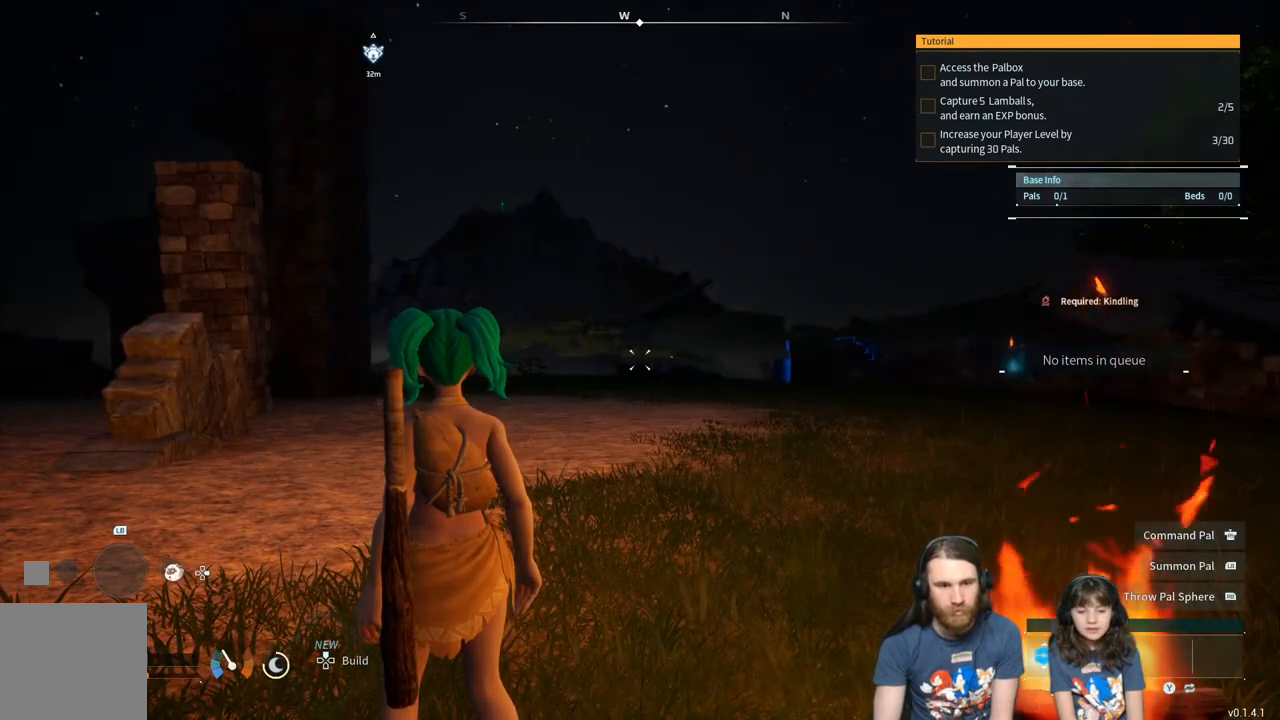
{"buttons": [], "left_stick": "center", "right_stick": "center", "events": []}
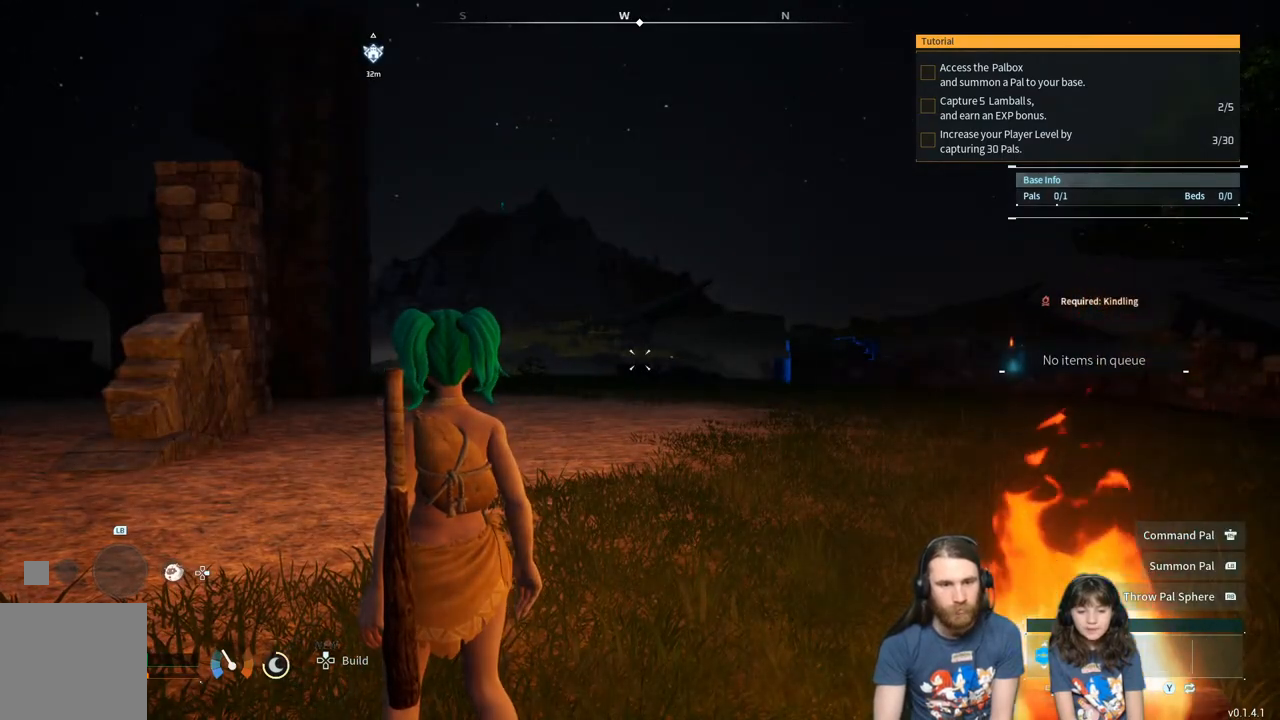
{"buttons": [], "left_stick": "center", "right_stick": "center", "events": [[17, "Y", "down"], [183, "Y", "up"]]}